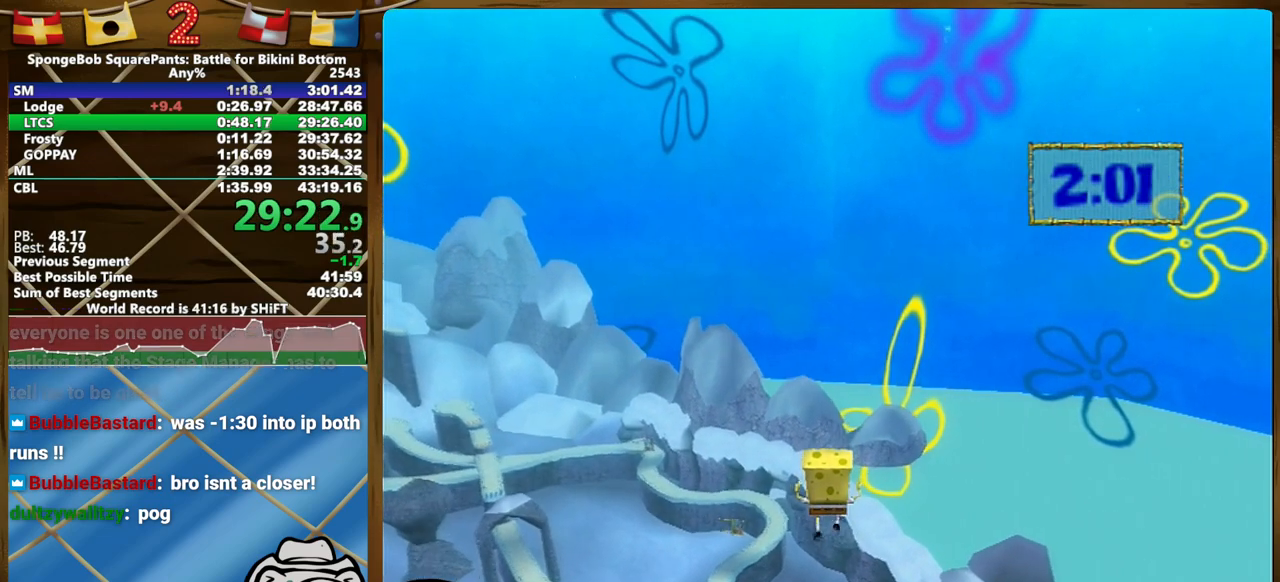
Gameplay with a controller (Xbox layout); each line is a JSON object with the inputs held at the frame after it. "events" lists button and stick changes between this image and that frame as [ms after this image, input, new state], when the widget could be followed in between. Not read: HOME L1 L3 R1 R3 SELECT START.
{"buttons": [], "left_stick": "up", "right_stick": "up", "events": [[50, "right_stick", "up"]]}
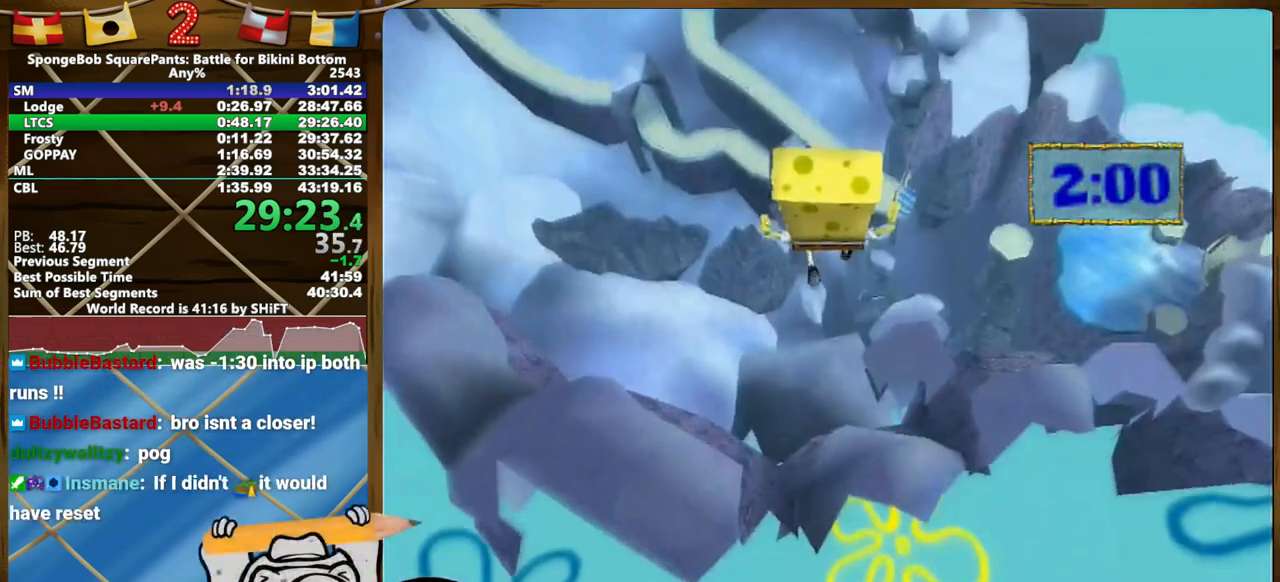
{"buttons": [], "left_stick": "up", "right_stick": "up", "events": []}
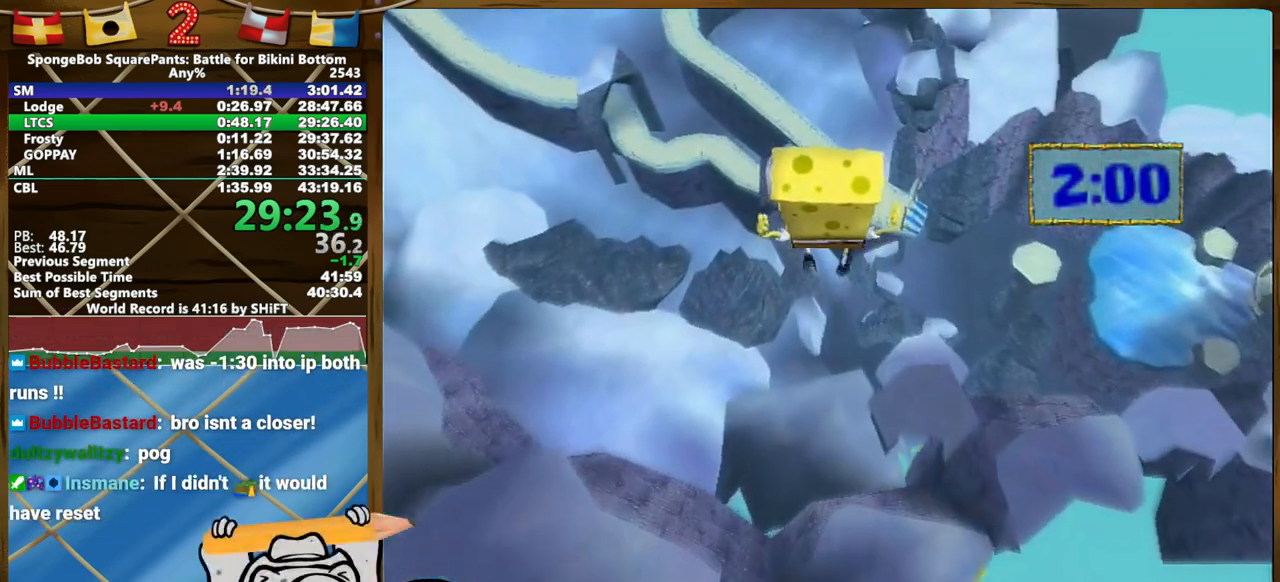
{"buttons": [], "left_stick": "up", "right_stick": "up", "events": []}
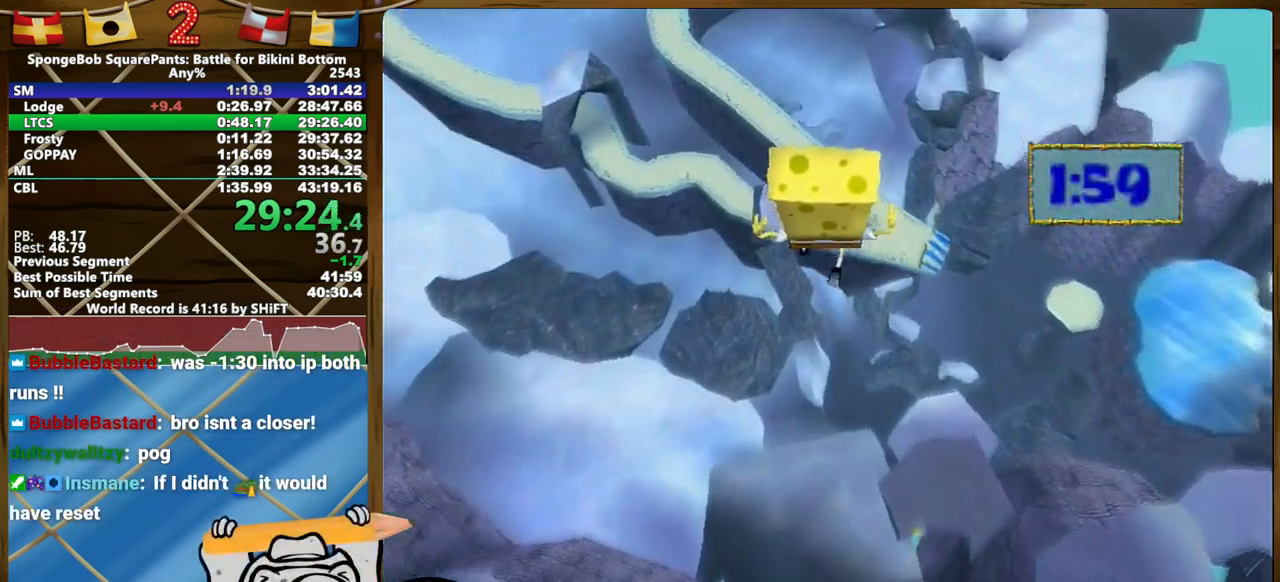
{"buttons": [], "left_stick": "up", "right_stick": "up", "events": []}
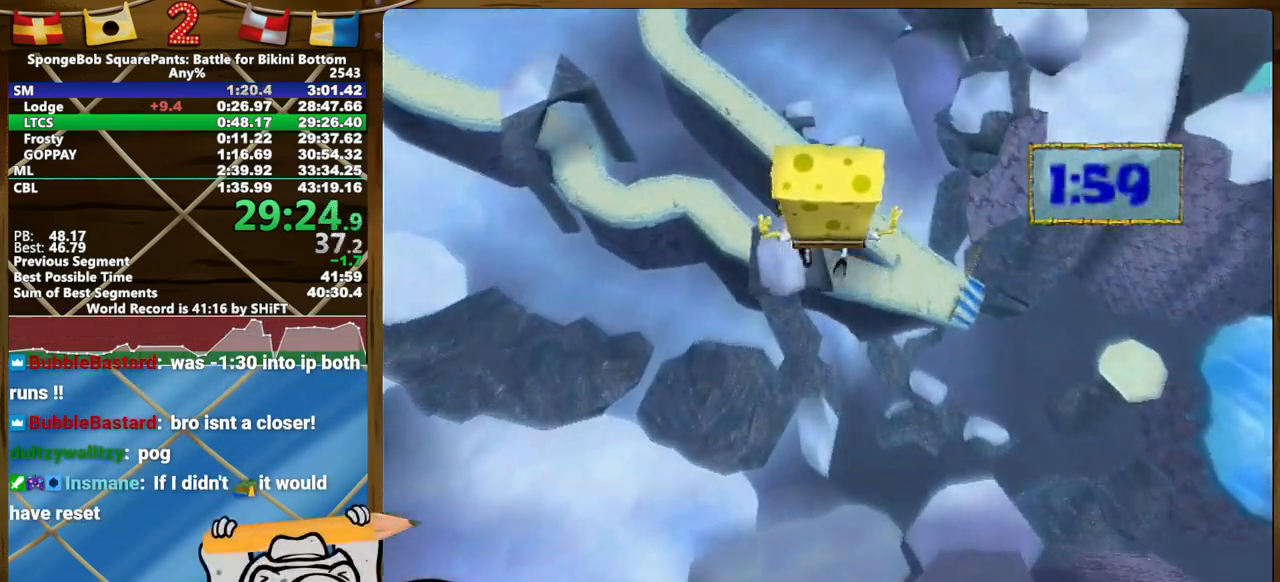
{"buttons": [], "left_stick": "up-left", "right_stick": "up", "events": [[217, "left_stick", "up-left"]]}
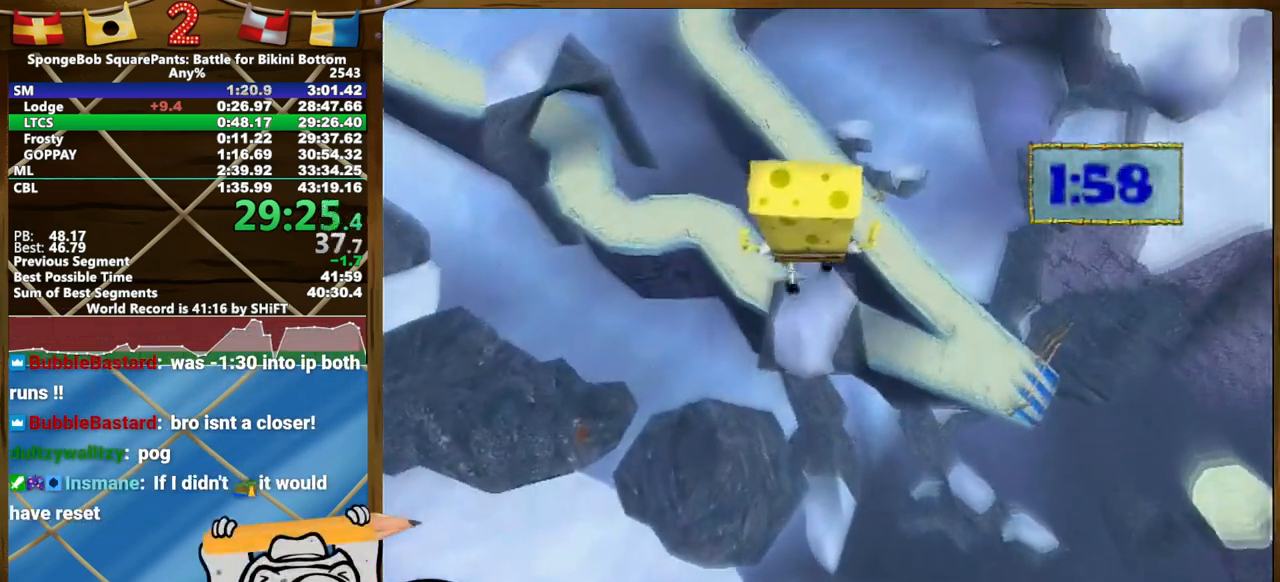
{"buttons": [], "left_stick": "right", "right_stick": "up", "events": [[50, "left_stick", "up"], [333, "left_stick", "up-right"], [433, "left_stick", "right"]]}
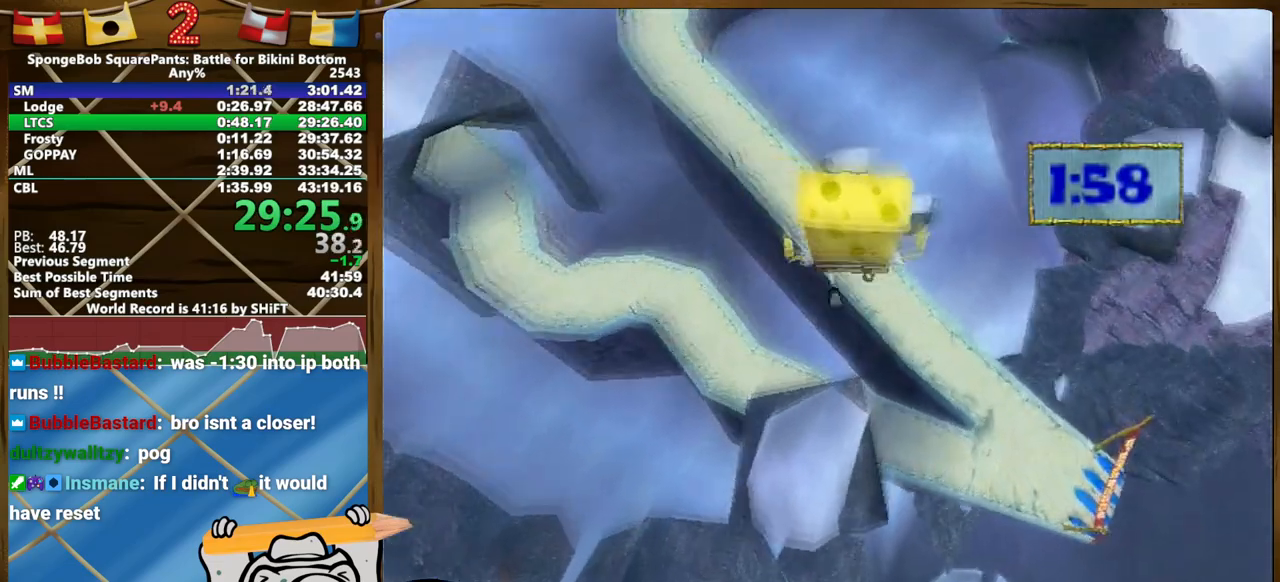
{"buttons": [], "left_stick": "down-right", "right_stick": "up", "events": [[17, "left_stick", "down-right"]]}
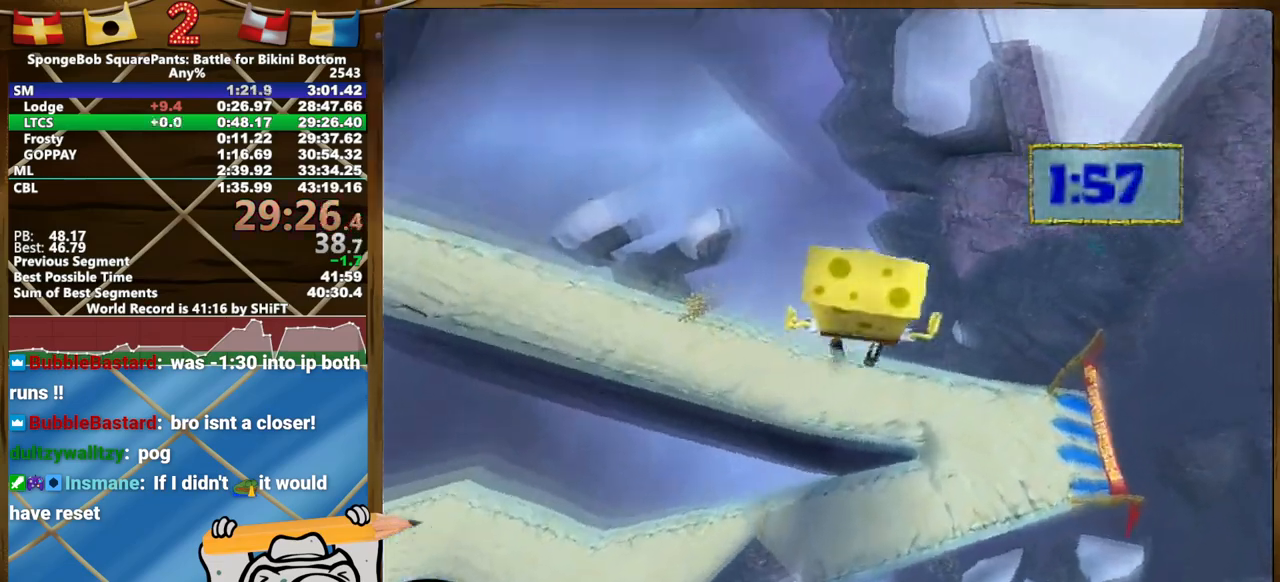
{"buttons": [], "left_stick": "down-right", "right_stick": "up", "events": []}
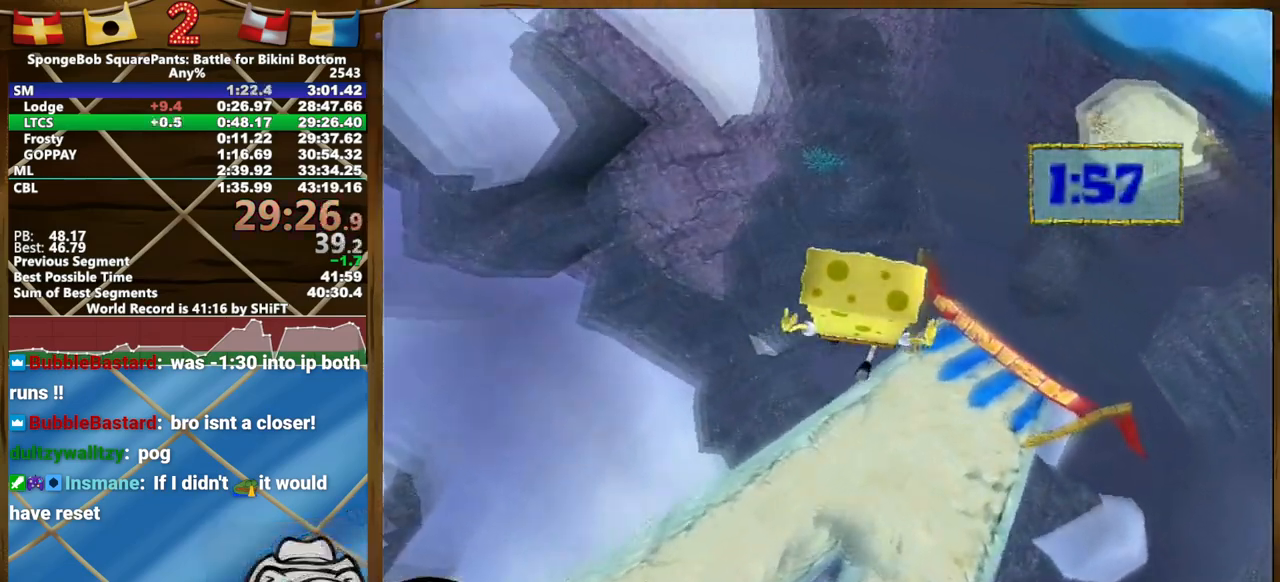
{"buttons": [], "left_stick": "down-right", "right_stick": "up", "events": []}
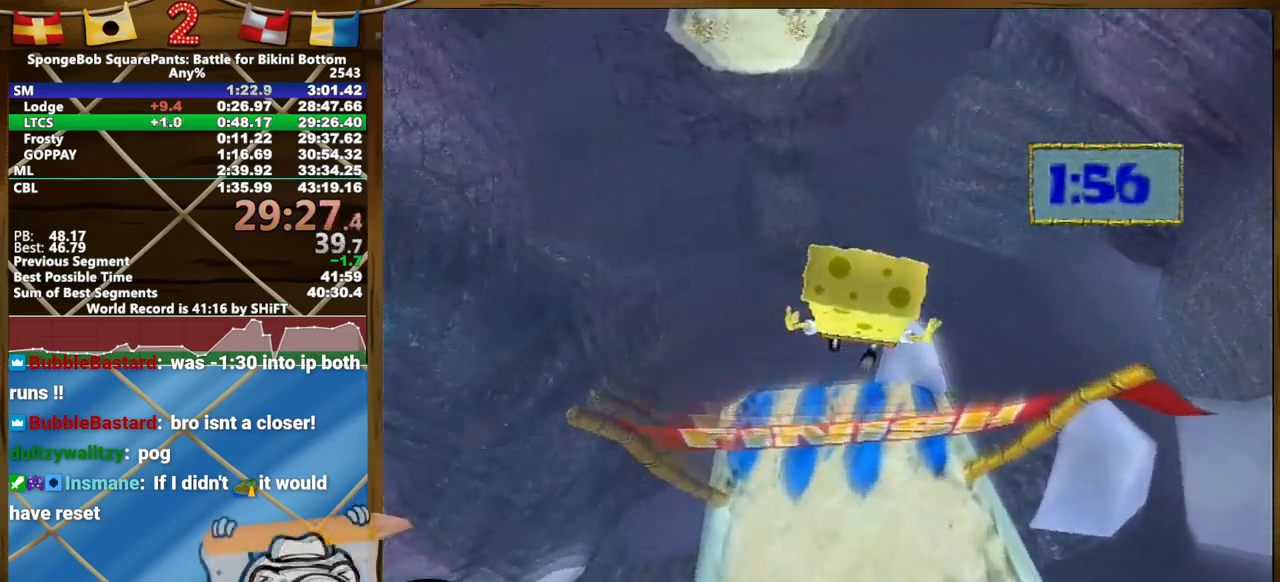
{"buttons": ["A"], "left_stick": "left", "right_stick": "center", "events": [[150, "left_stick", "down-left"], [183, "right_stick", "center"], [217, "A", "down"], [400, "left_stick", "left"]]}
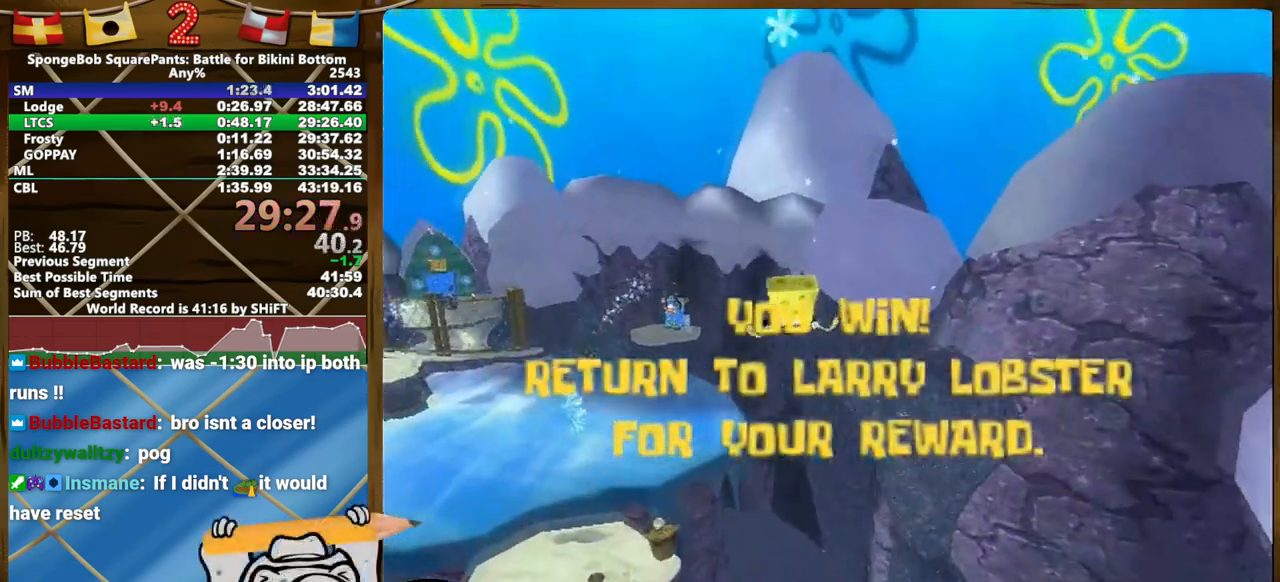
{"buttons": ["A"], "left_stick": "up-left", "right_stick": "center", "events": [[167, "left_stick", "up-left"]]}
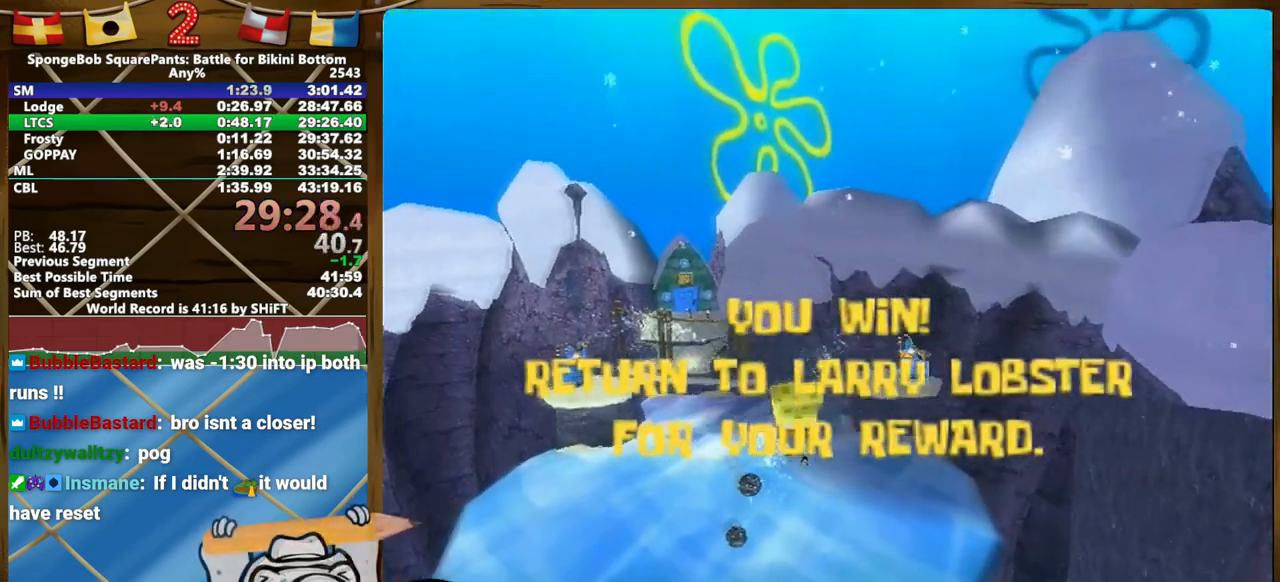
{"buttons": [], "left_stick": "up-left", "right_stick": "center", "events": [[200, "A", "up"]]}
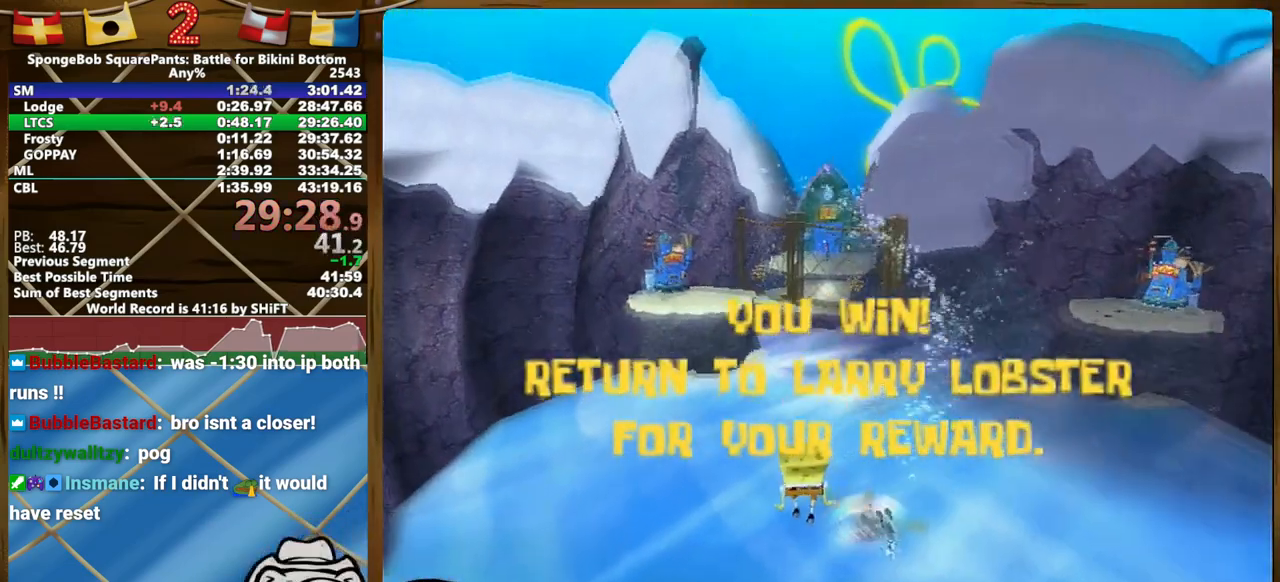
{"buttons": ["A"], "left_stick": "up-right", "right_stick": "center", "events": [[200, "left_stick", "up-right"], [217, "A", "down"], [317, "A", "up"], [450, "A", "down"]]}
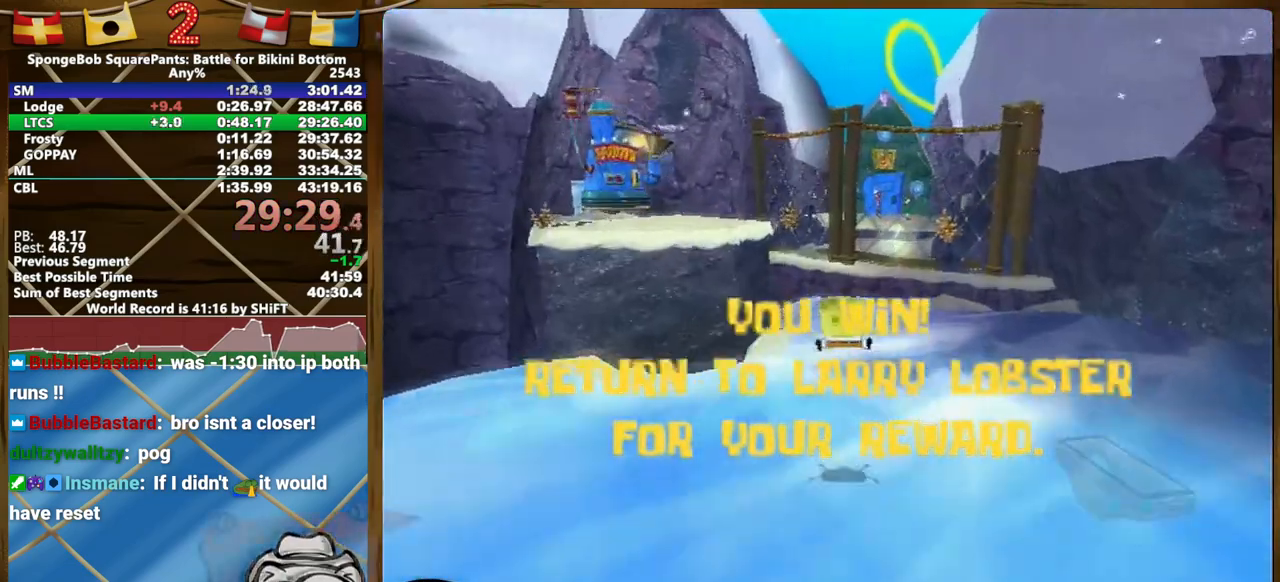
{"buttons": [], "left_stick": "up", "right_stick": "center", "events": [[100, "left_stick", "up"], [133, "A", "up"], [267, "right_stick", "left"], [317, "right_stick", "center"]]}
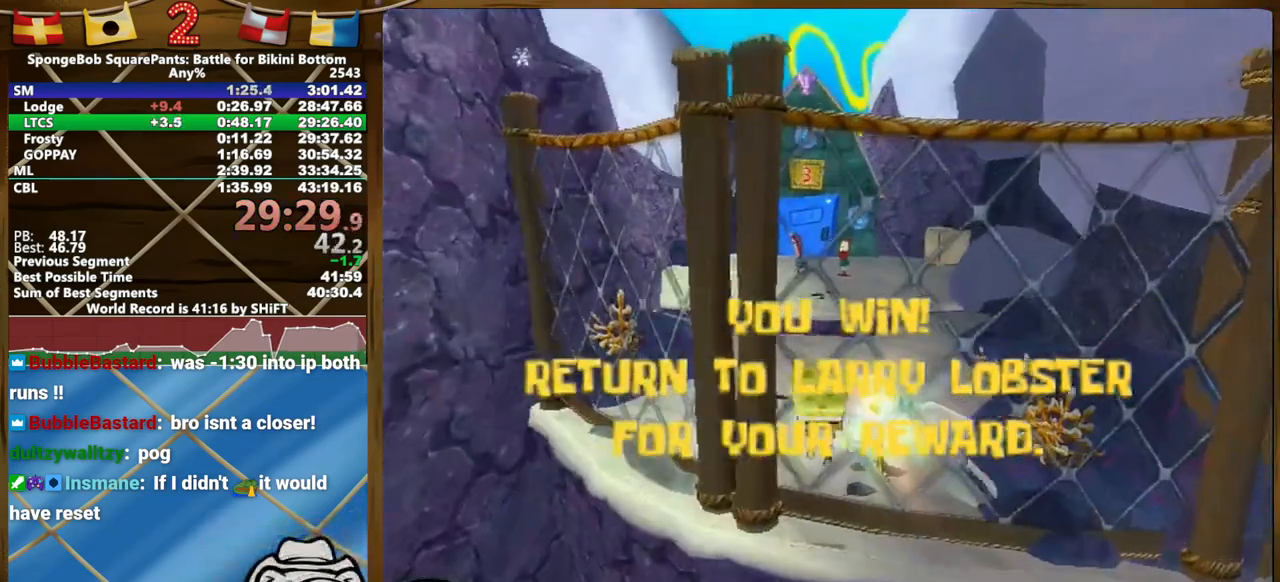
{"buttons": [], "left_stick": "center", "right_stick": "center", "events": [[83, "left_stick", "center"], [217, "left_stick", "down-right"], [300, "left_stick", "center"]]}
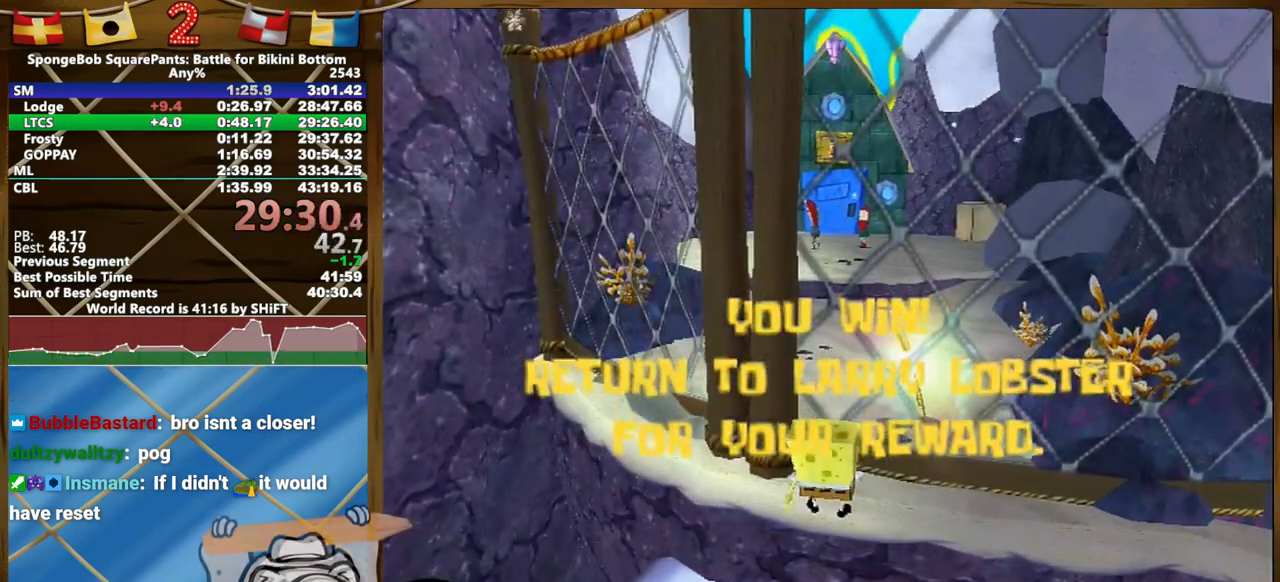
{"buttons": [], "left_stick": "center", "right_stick": "center", "events": [[83, "left_stick", "down-right"], [150, "left_stick", "center"]]}
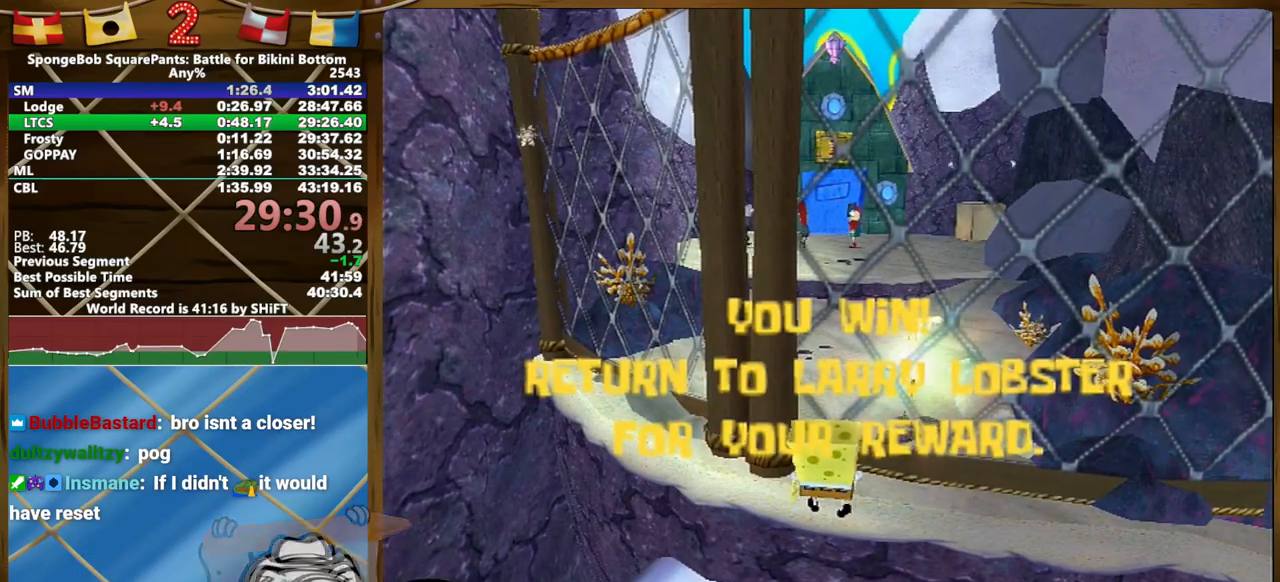
{"buttons": ["Y", "L2"], "left_stick": "center", "right_stick": "center", "events": [[17, "left_stick", "right"], [67, "left_stick", "center"], [433, "L2", "down"], [433, "Y", "down"]]}
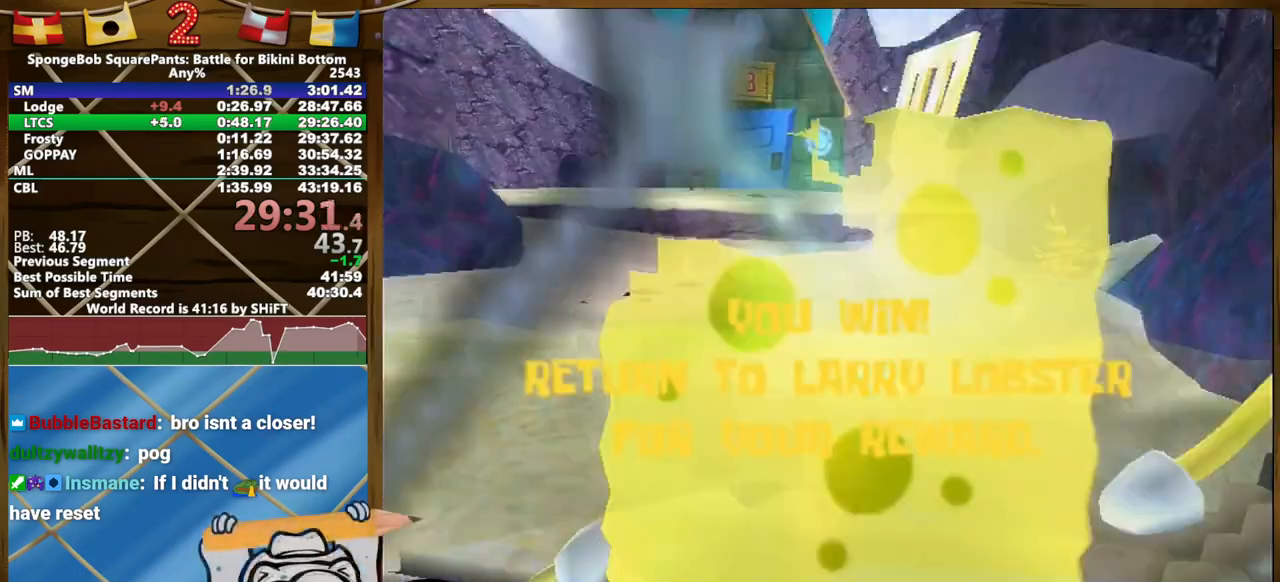
{"buttons": [], "left_stick": "right", "right_stick": "center", "events": [[150, "L2", "up"], [150, "Y", "up"], [400, "left_stick", "right"]]}
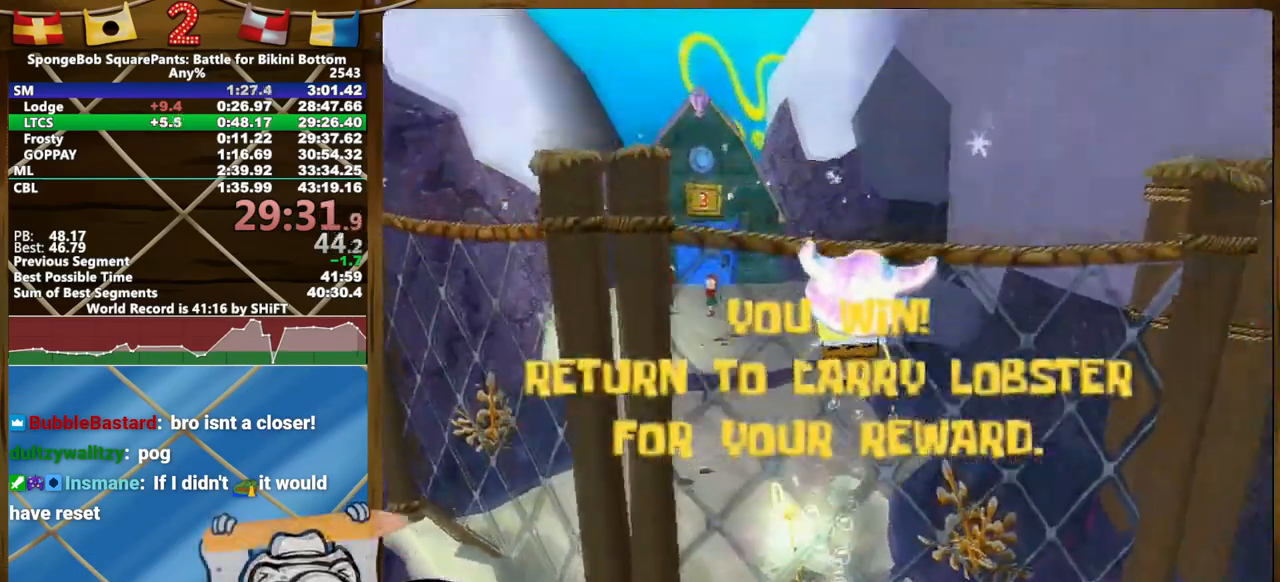
{"buttons": [], "left_stick": "center", "right_stick": "center", "events": [[33, "left_stick", "center"], [183, "left_stick", "left"], [350, "left_stick", "center"]]}
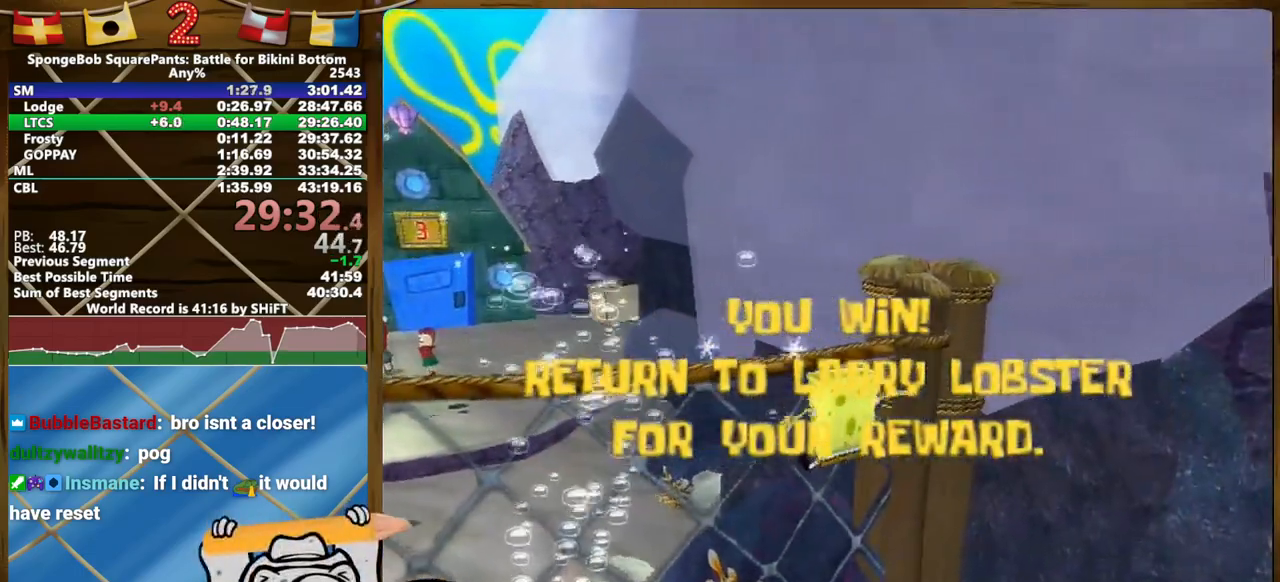
{"buttons": ["Y"], "left_stick": "center", "right_stick": "center", "events": [[317, "left_stick", "up"], [450, "left_stick", "center"], [467, "Y", "down"]]}
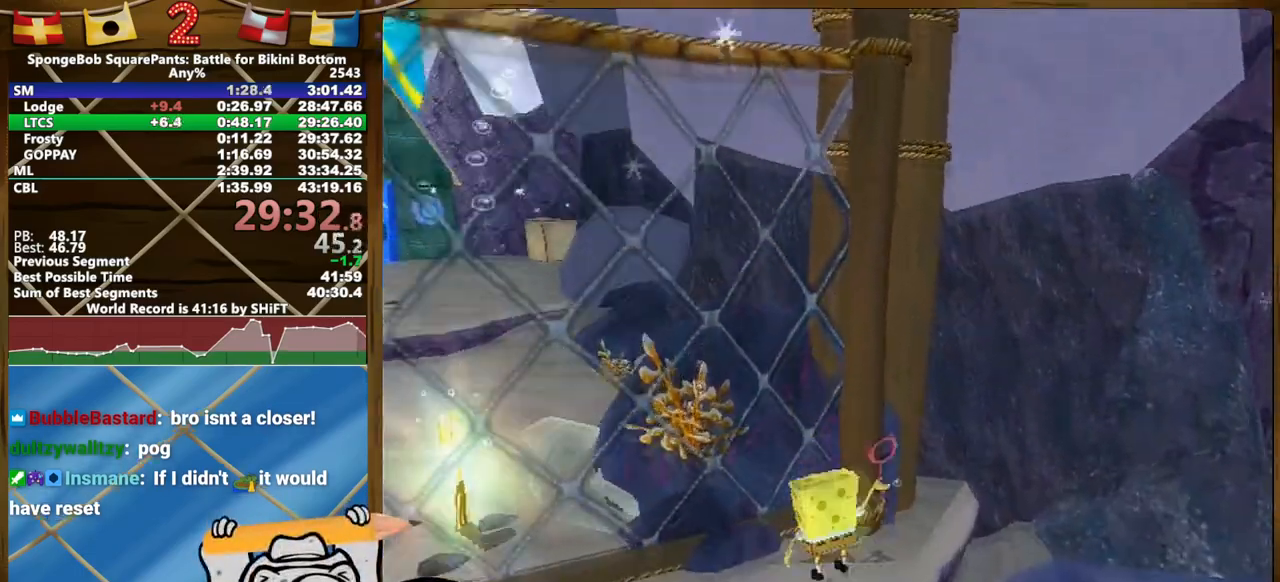
{"buttons": [], "left_stick": "up-left", "right_stick": "center", "events": [[33, "Y", "up"], [83, "Y", "down"], [167, "Y", "up"], [183, "left_stick", "up"], [333, "left_stick", "up-left"]]}
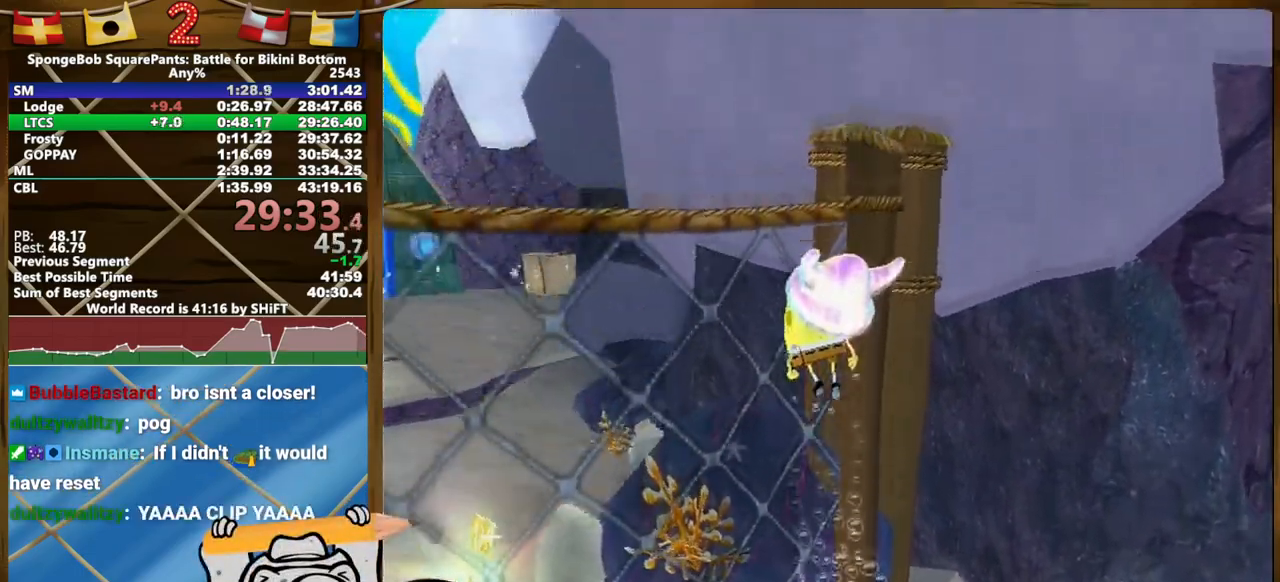
{"buttons": [], "left_stick": "down-right", "right_stick": "center", "events": [[100, "left_stick", "left"], [233, "left_stick", "down-left"], [267, "right_stick", "right"], [383, "left_stick", "down-right"], [417, "right_stick", "center"]]}
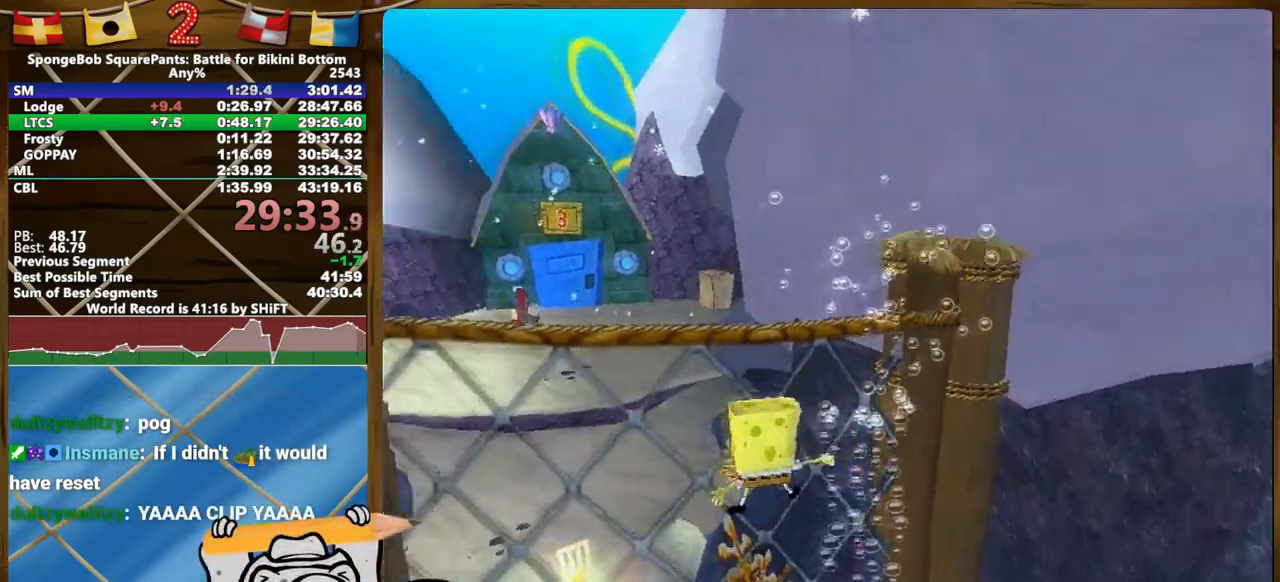
{"buttons": [], "left_stick": "up-left", "right_stick": "left", "events": [[17, "left_stick", "left"], [183, "left_stick", "up-left"], [333, "A", "down"], [383, "A", "up"], [500, "right_stick", "left"]]}
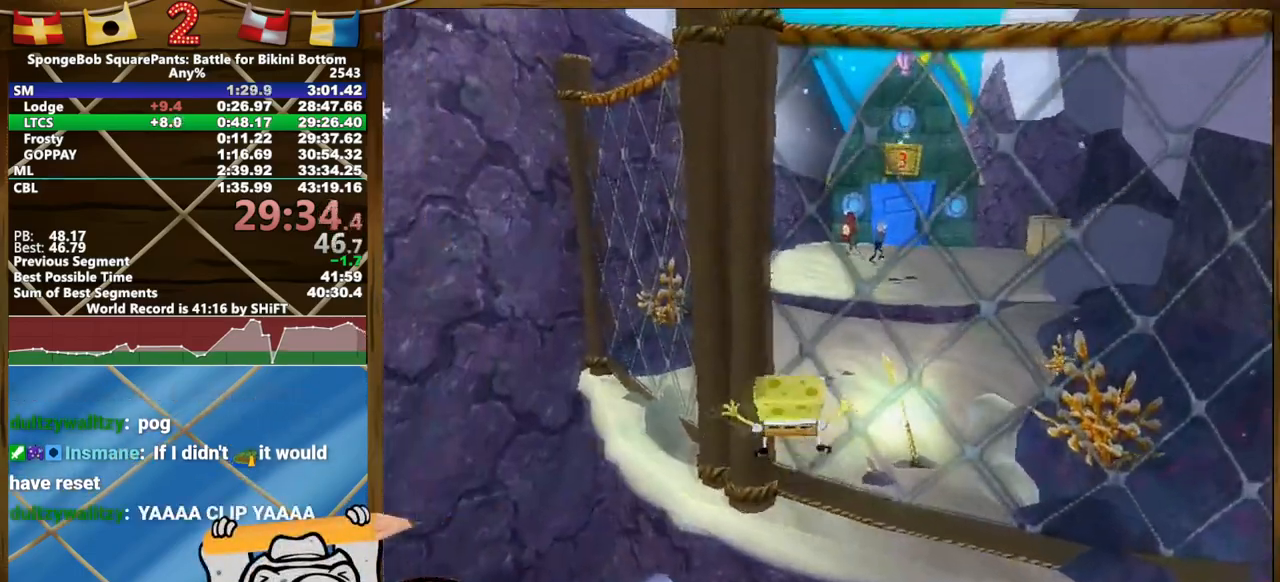
{"buttons": [], "left_stick": "center", "right_stick": "center", "events": [[50, "left_stick", "down-right"], [183, "right_stick", "center"], [267, "left_stick", "center"]]}
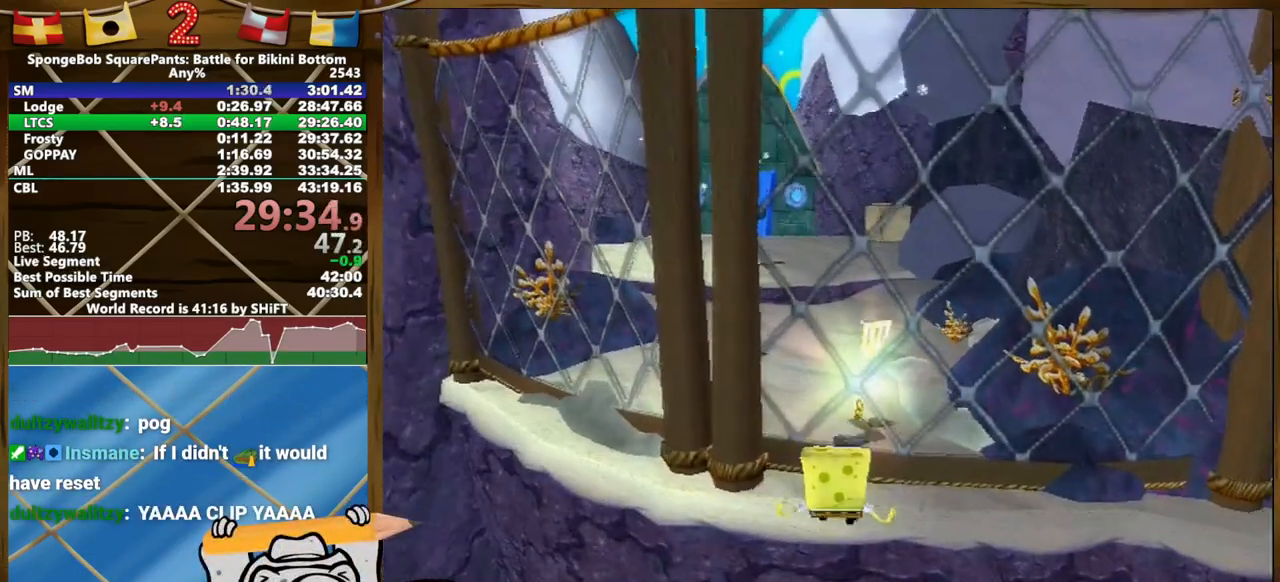
{"buttons": ["Y", "L2"], "left_stick": "center", "right_stick": "center", "events": [[317, "L2", "down"], [317, "Y", "down"]]}
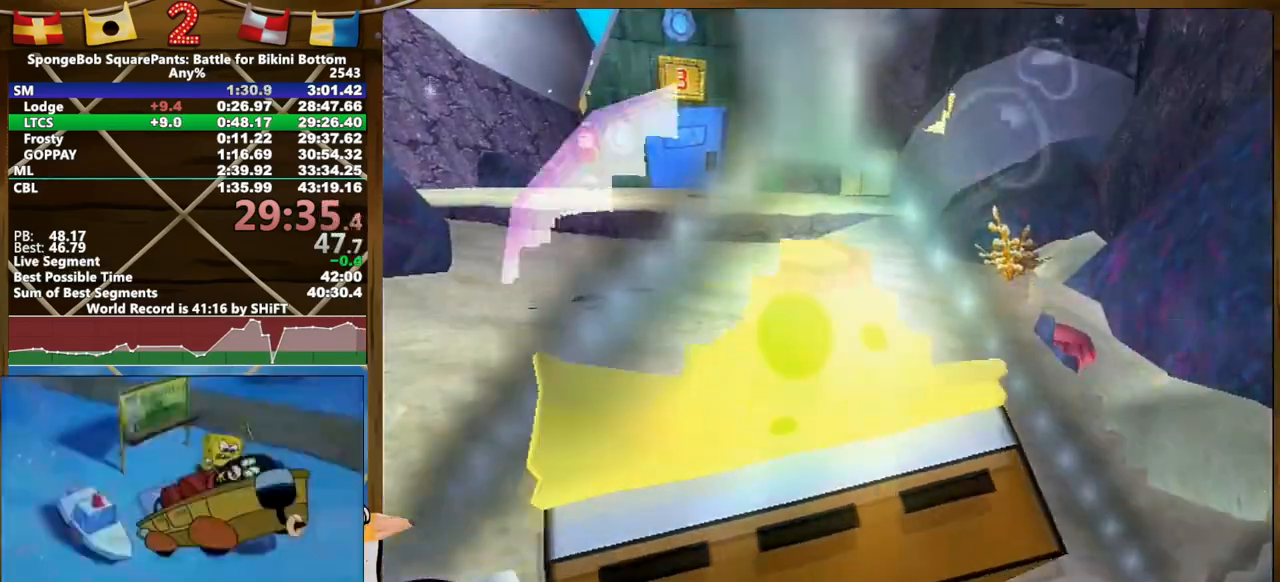
{"buttons": [], "left_stick": "right", "right_stick": "center"}
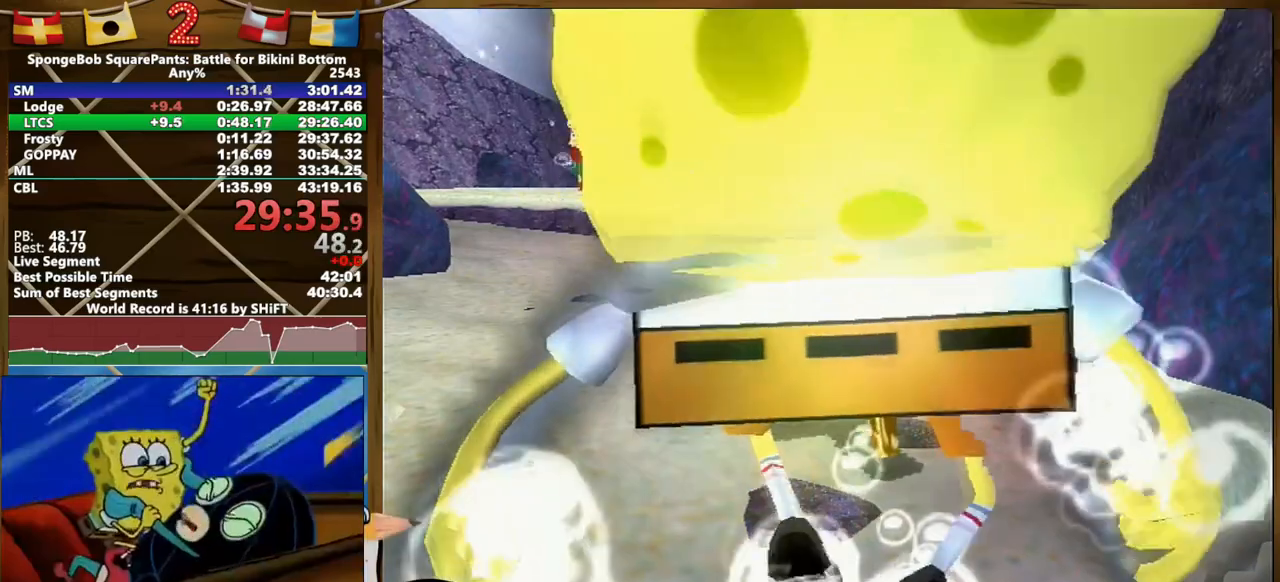
{"buttons": [], "left_stick": "center", "right_stick": "center", "events": [[67, "left_stick", "center"], [133, "left_stick", "right"], [217, "left_stick", "center"], [317, "L2", "down"], [317, "Y", "down"], [467, "Y", "up"], [483, "L2", "up"]]}
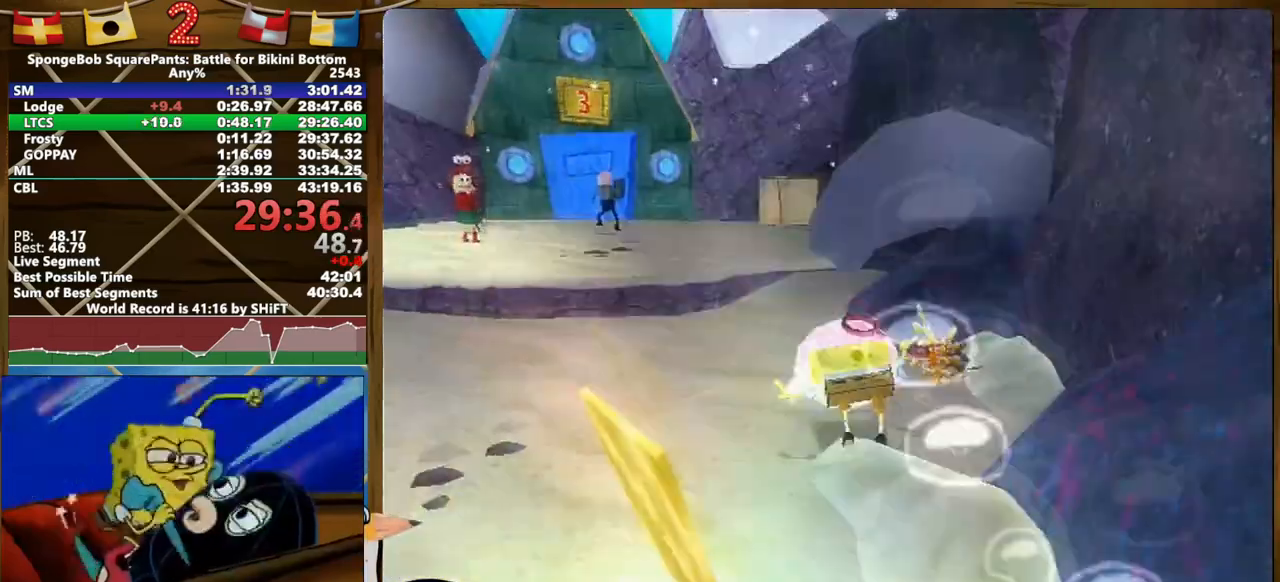
{"buttons": [], "left_stick": "center", "right_stick": "center", "events": [[83, "right_stick", "left"], [467, "right_stick", "center"]]}